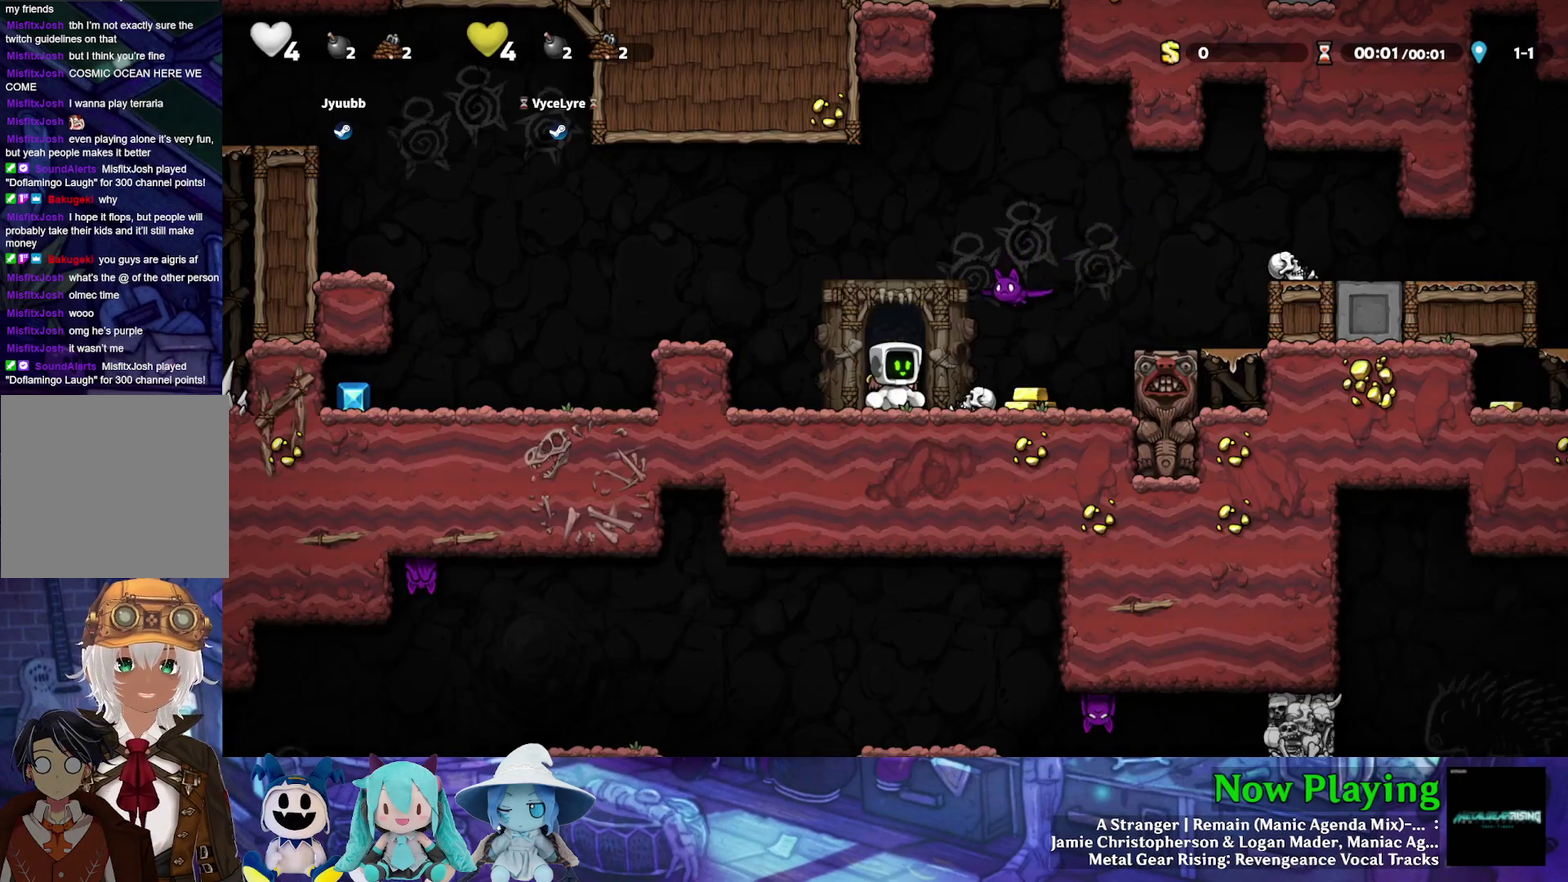
Gameplay with a controller (Nintendo layout); each line is a JSON object with the inputs held at the frame after it (dt_ms = milliseconds from this image to that frame). "events" lists button and stick changes between this image and that frame as [ms after this image, input, new state], when the widget could be followed in between. Not read: L3 R3.
{"dt_ms": 300, "buttons": ["A", "B"], "left_stick": "center", "right_stick": "center", "events": [[150, "DPAD_LEFT", "down"], [167, "B", "down"], [200, "DPAD_LEFT", "up"], [217, "A", "down"]]}
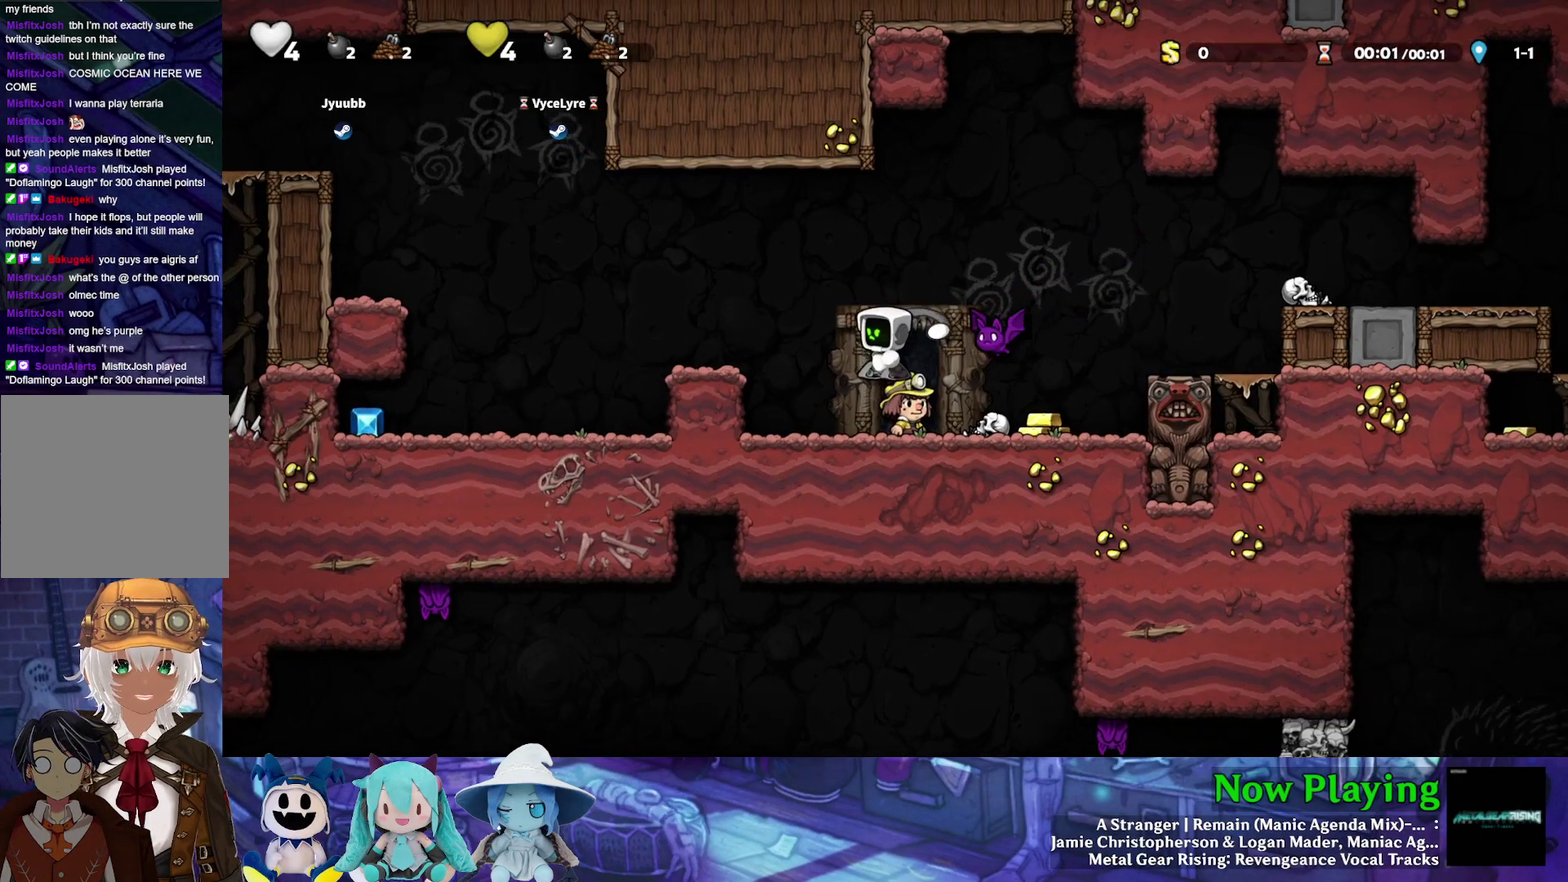
{"dt_ms": 500, "buttons": ["B", "DPAD_LEFT"], "left_stick": "center", "right_stick": "center", "events": [[50, "A", "up"], [67, "B", "up"], [250, "DPAD_LEFT", "down"], [500, "B", "down"]]}
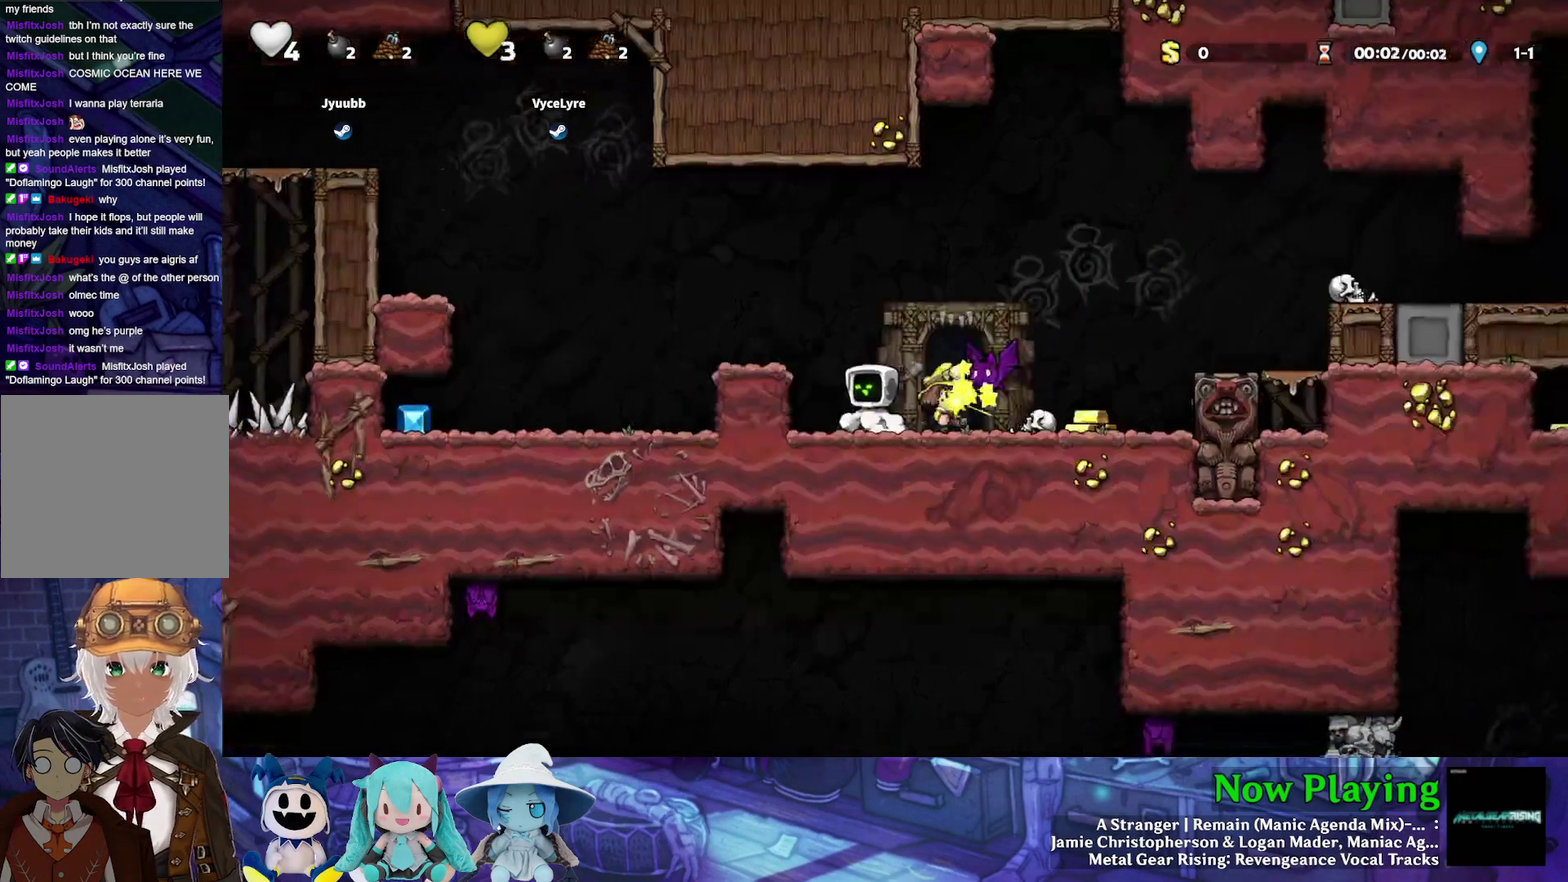
{"dt_ms": 300, "buttons": [], "left_stick": "center", "right_stick": "center", "events": [[67, "Y", "down"], [150, "Y", "up"], [167, "B", "up"], [300, "DPAD_LEFT", "up"]]}
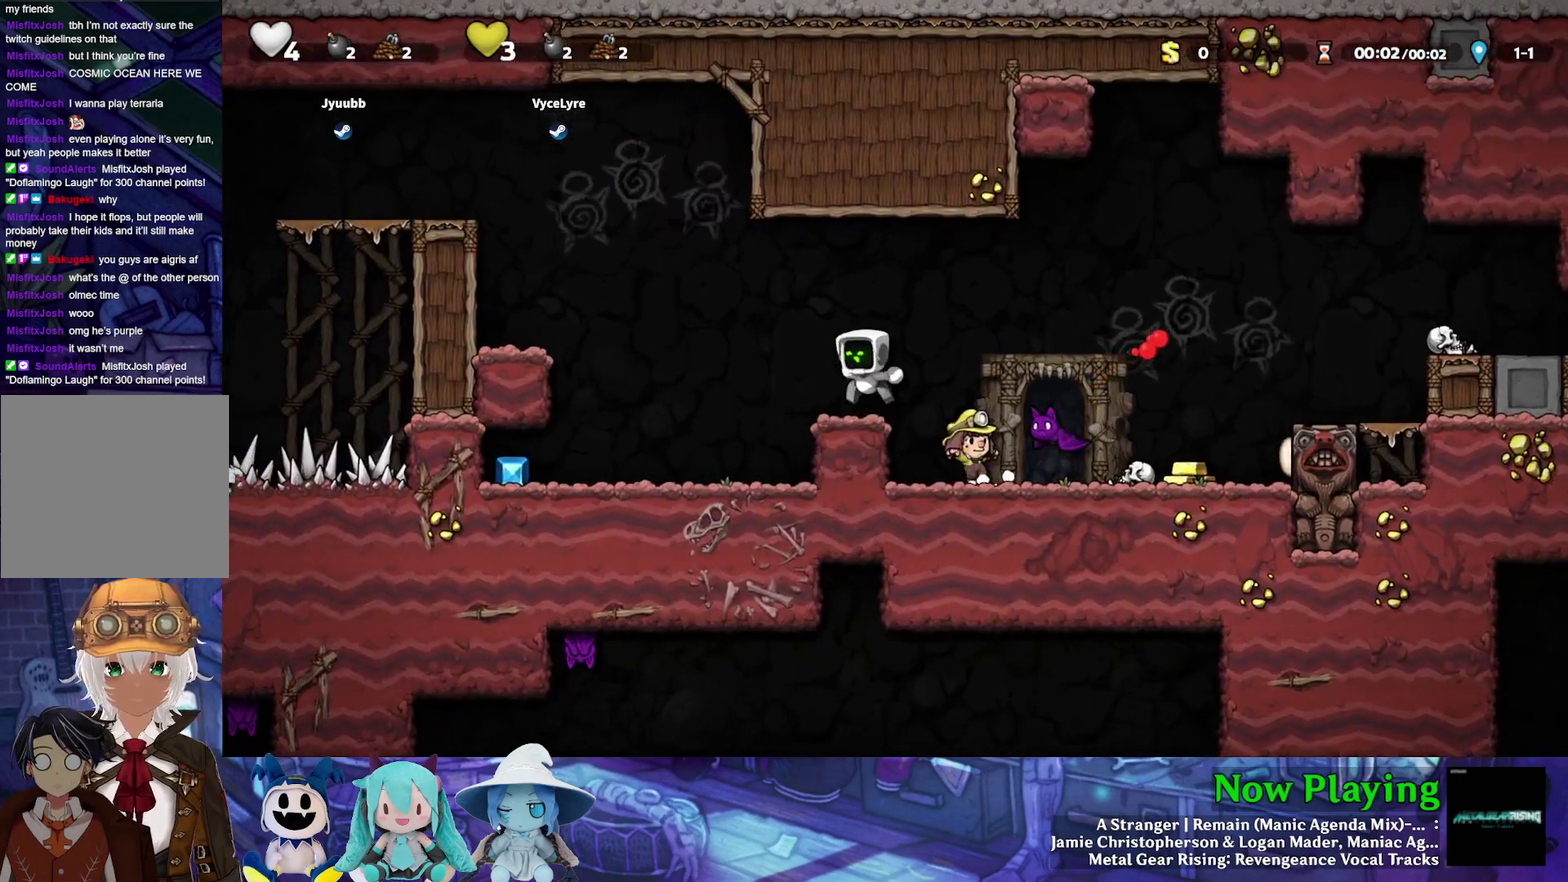
{"dt_ms": 300, "buttons": ["DPAD_RIGHT"], "left_stick": "center", "right_stick": "center", "events": [[83, "DPAD_RIGHT", "down"], [117, "B", "down"], [117, "Y", "down"], [233, "B", "up"], [267, "Y", "up"]]}
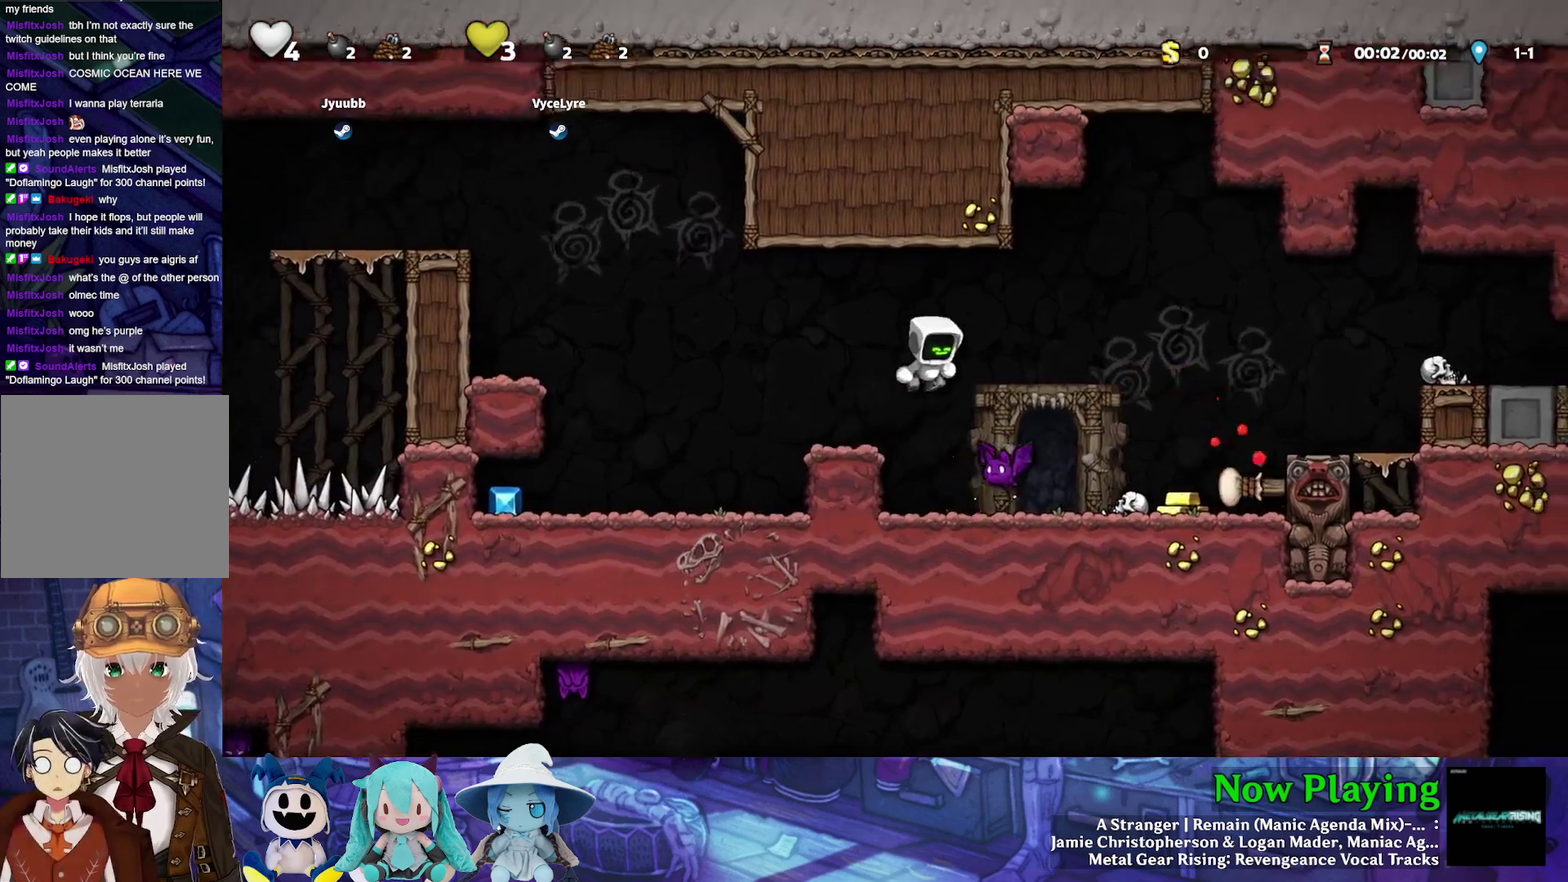
{"dt_ms": 600, "buttons": ["Y", "DPAD_RIGHT"], "left_stick": "center", "right_stick": "center", "events": [[117, "DPAD_RIGHT", "up"], [383, "DPAD_RIGHT", "down"], [600, "Y", "down"]]}
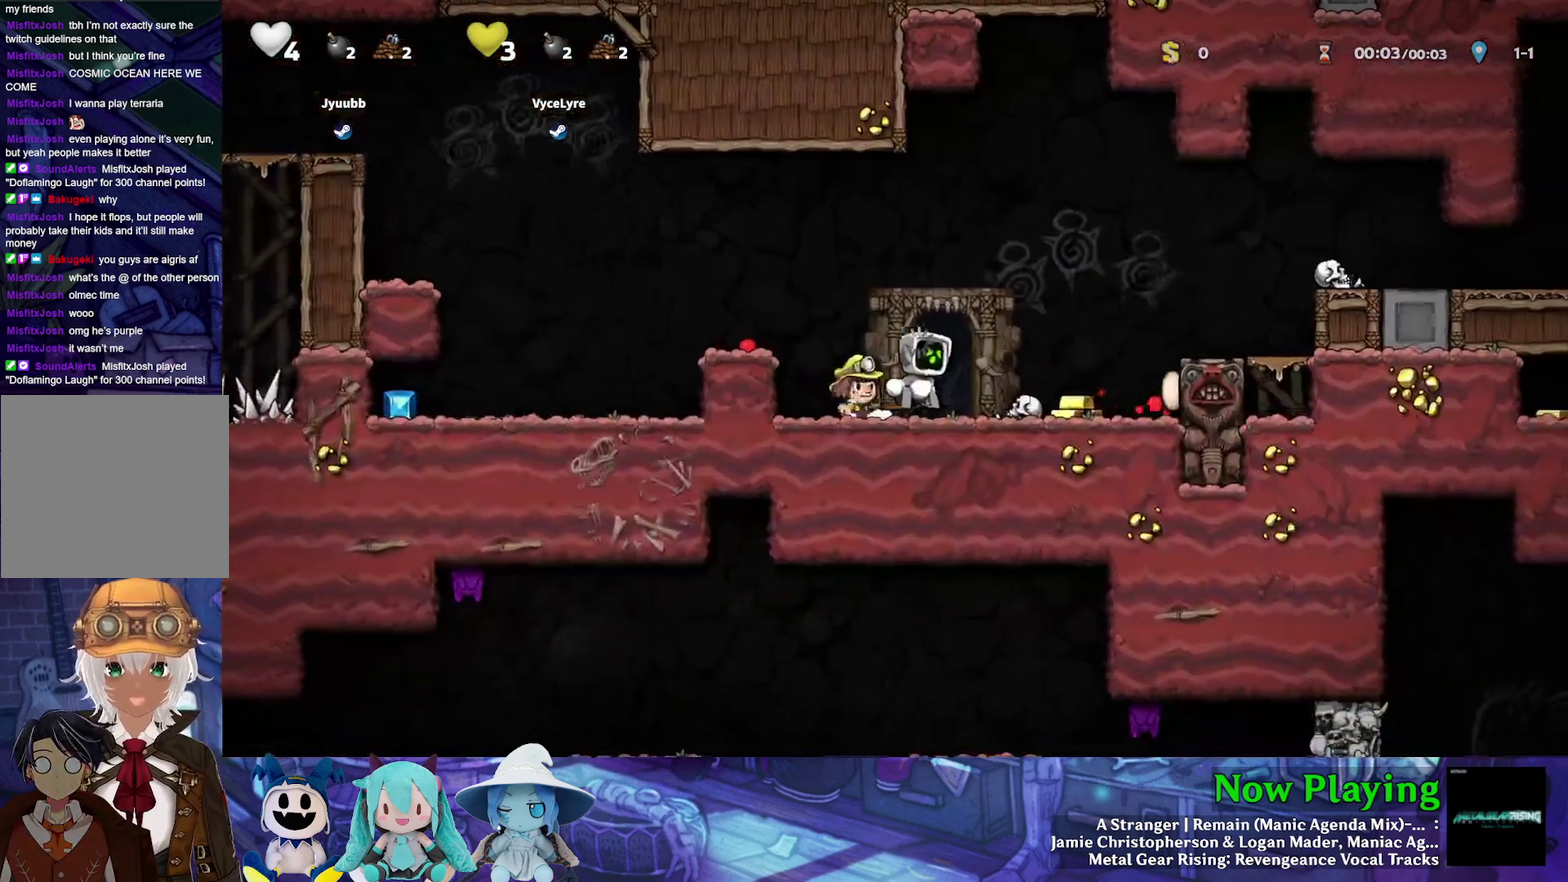
{"dt_ms": 500, "buttons": [], "left_stick": "center", "right_stick": "center", "events": [[267, "Y", "up"], [300, "DPAD_RIGHT", "up"]]}
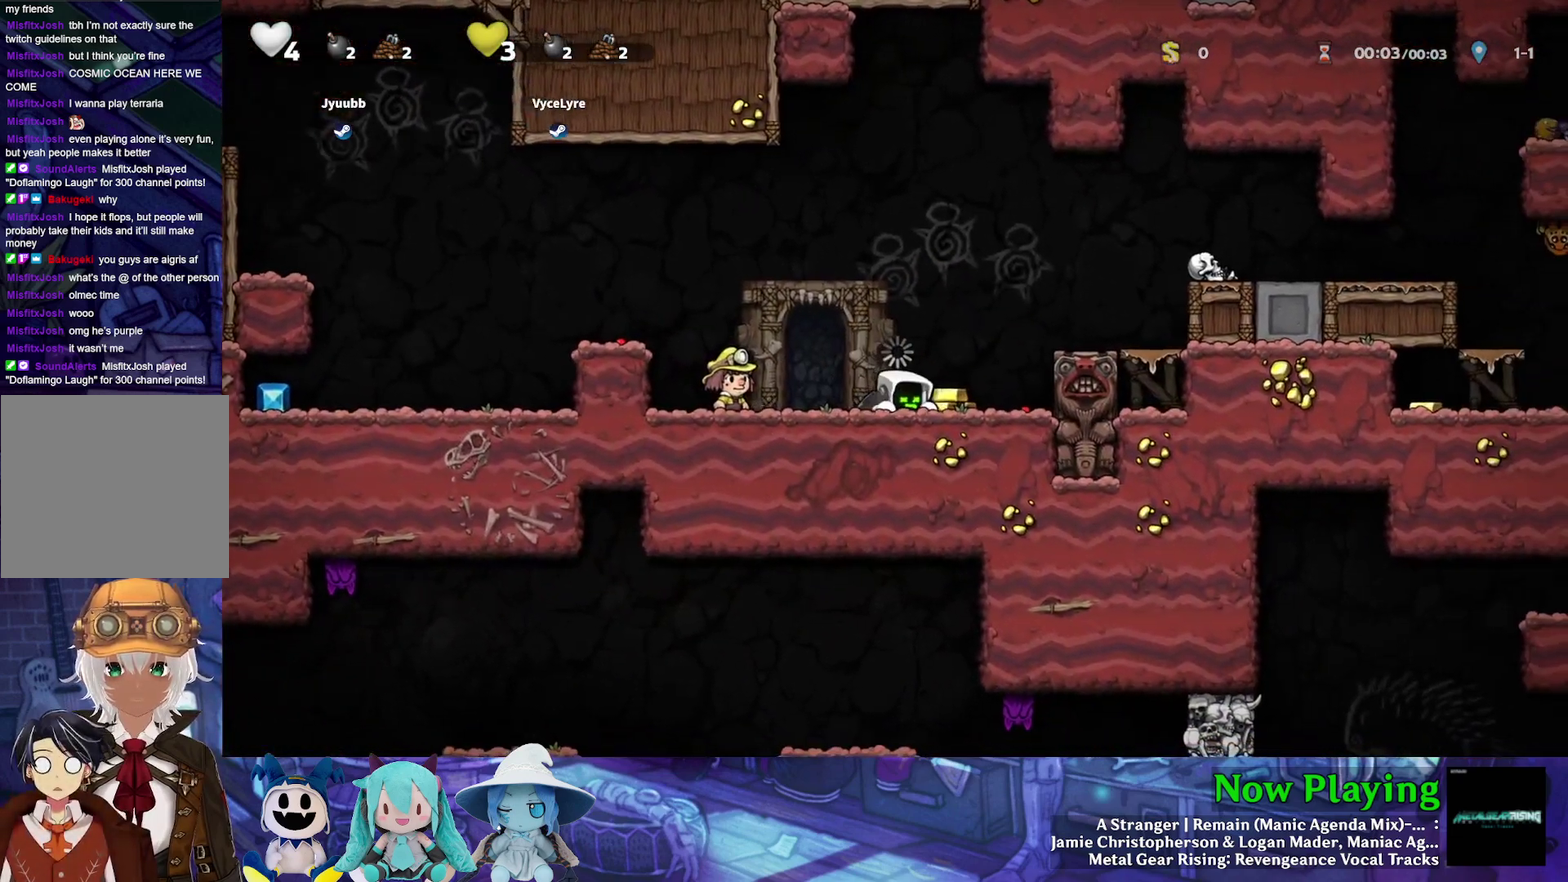
{"dt_ms": 700, "buttons": ["B", "Y", "DPAD_RIGHT"], "left_stick": "center", "right_stick": "center", "events": [[217, "DPAD_RIGHT", "down"], [317, "DPAD_RIGHT", "up"], [633, "B", "down"], [650, "DPAD_RIGHT", "down"], [650, "Y", "down"]]}
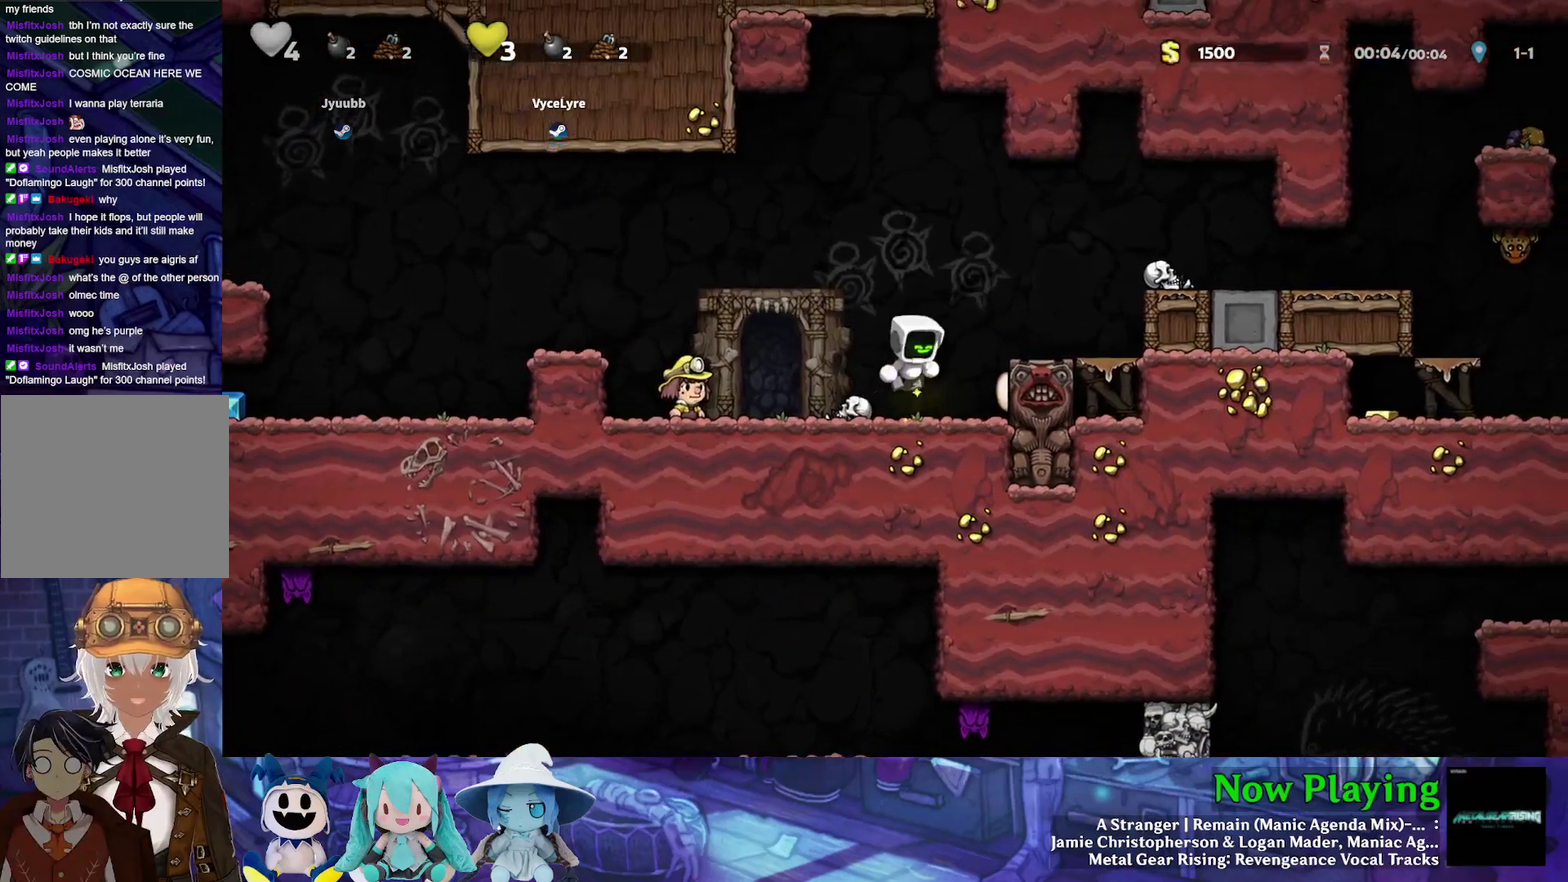
{"dt_ms": 400, "buttons": [], "left_stick": "center", "right_stick": "center", "events": [[133, "B", "up"], [217, "Y", "up"], [400, "DPAD_RIGHT", "up"]]}
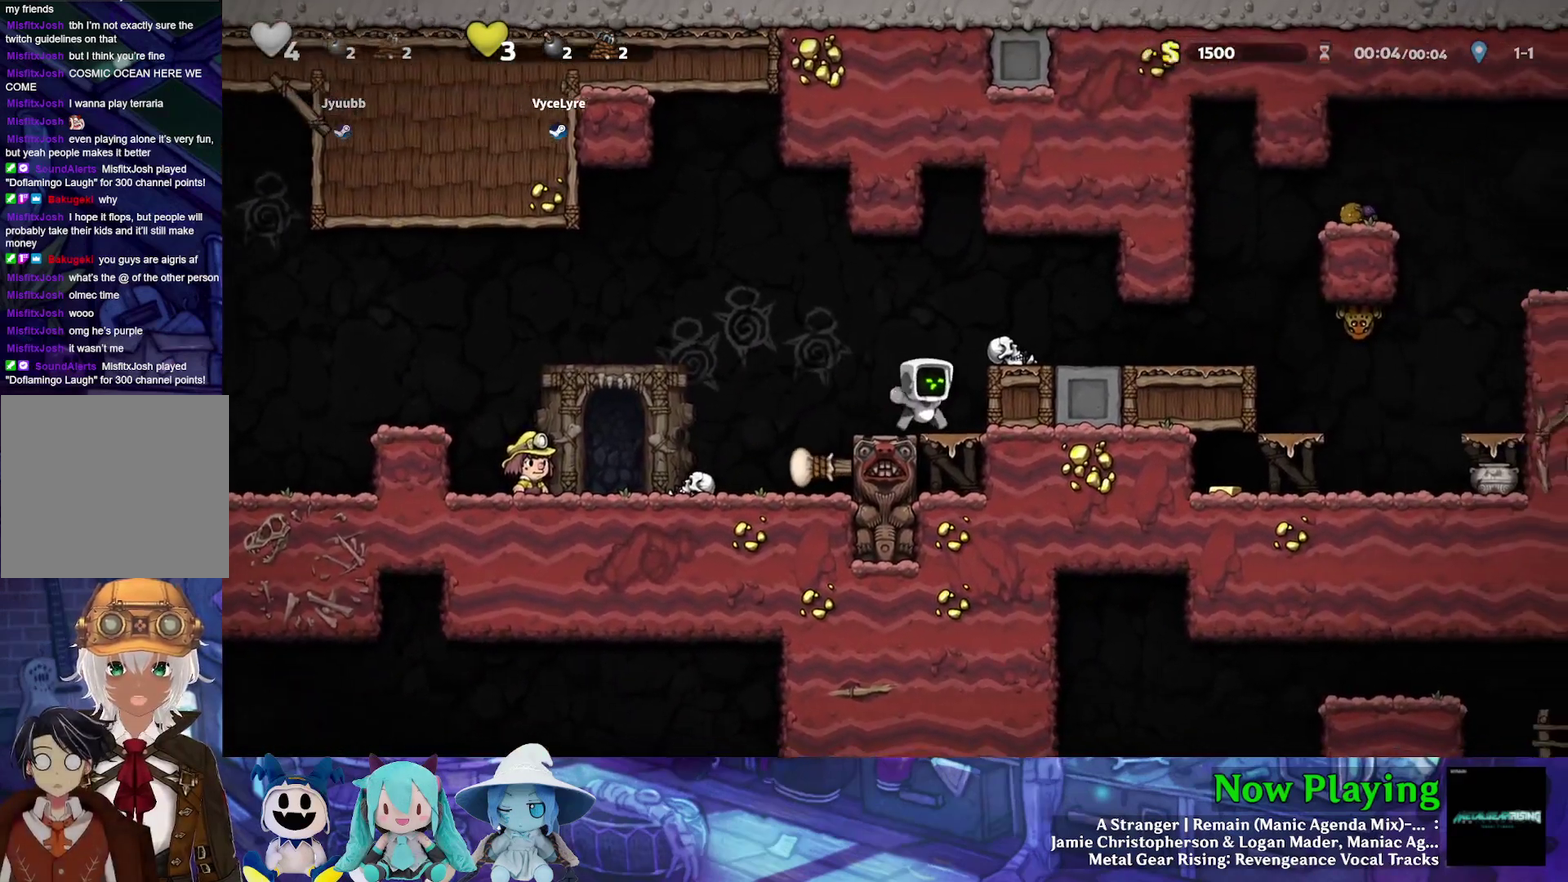
{"dt_ms": 400, "buttons": ["DPAD_DOWN"], "left_stick": "center", "right_stick": "center", "events": [[17, "B", "down"], [117, "DPAD_RIGHT", "down"], [167, "B", "up"], [333, "DPAD_DOWN", "down"], [367, "DPAD_RIGHT", "up"]]}
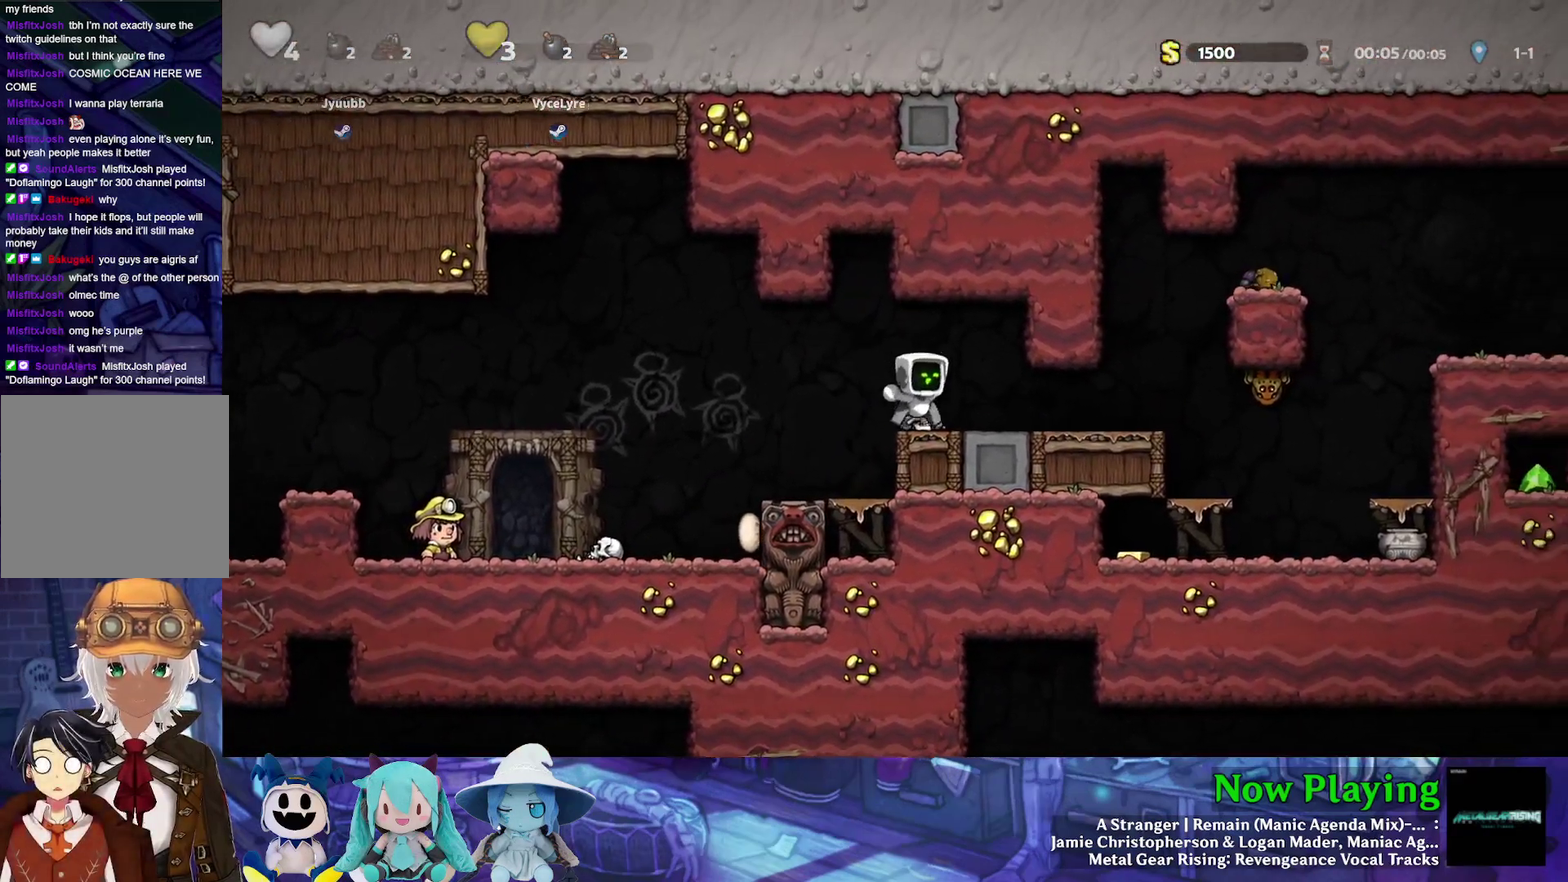
{"dt_ms": 500, "buttons": ["DPAD_RIGHT"], "left_stick": "center", "right_stick": "center", "events": [[50, "A", "down"], [50, "DPAD_RIGHT", "down"], [100, "A", "up"], [100, "DPAD_DOWN", "up"], [183, "Y", "down"], [483, "Y", "up"]]}
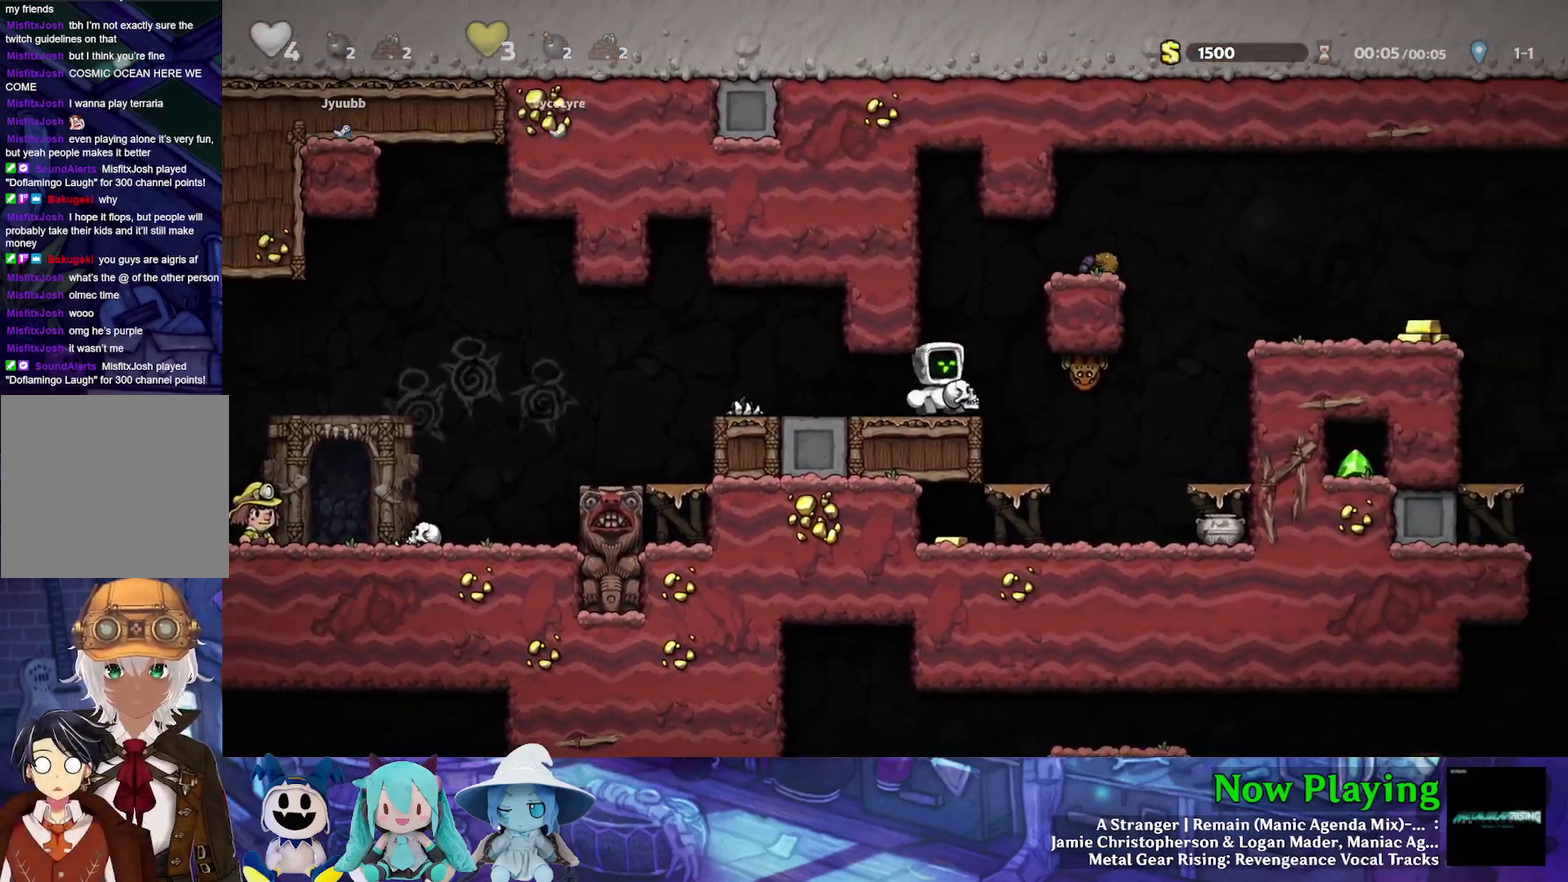
{"dt_ms": 500, "buttons": ["DPAD_LEFT"], "left_stick": "center", "right_stick": "center", "events": [[117, "A", "down"], [133, "DPAD_RIGHT", "up"], [217, "A", "up"], [350, "DPAD_LEFT", "down"]]}
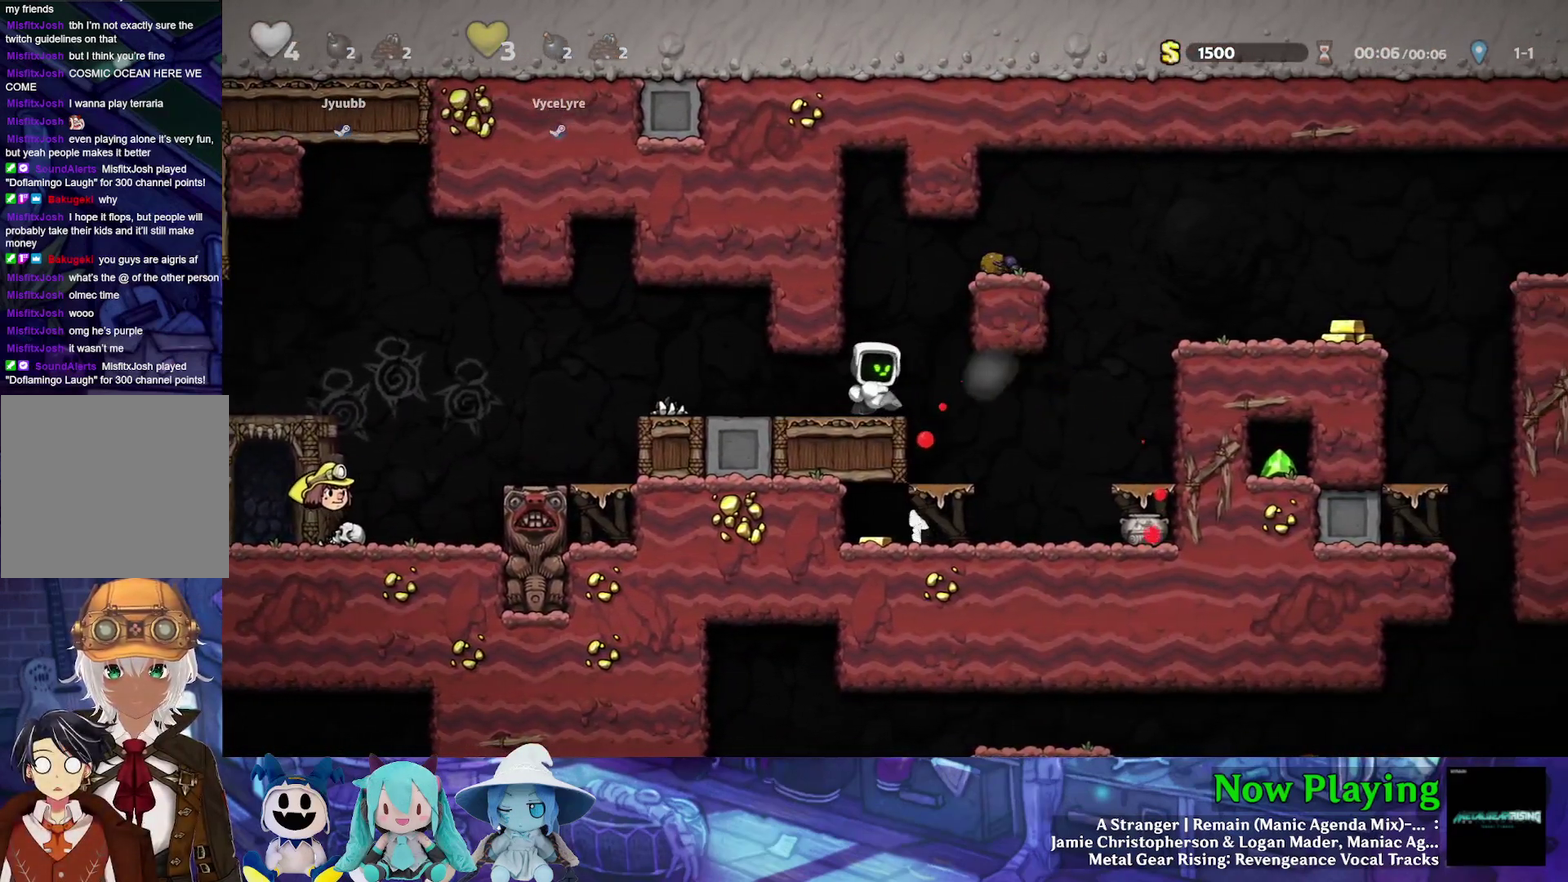
{"dt_ms": 500, "buttons": ["DPAD_LEFT"], "left_stick": "center", "right_stick": "center", "events": []}
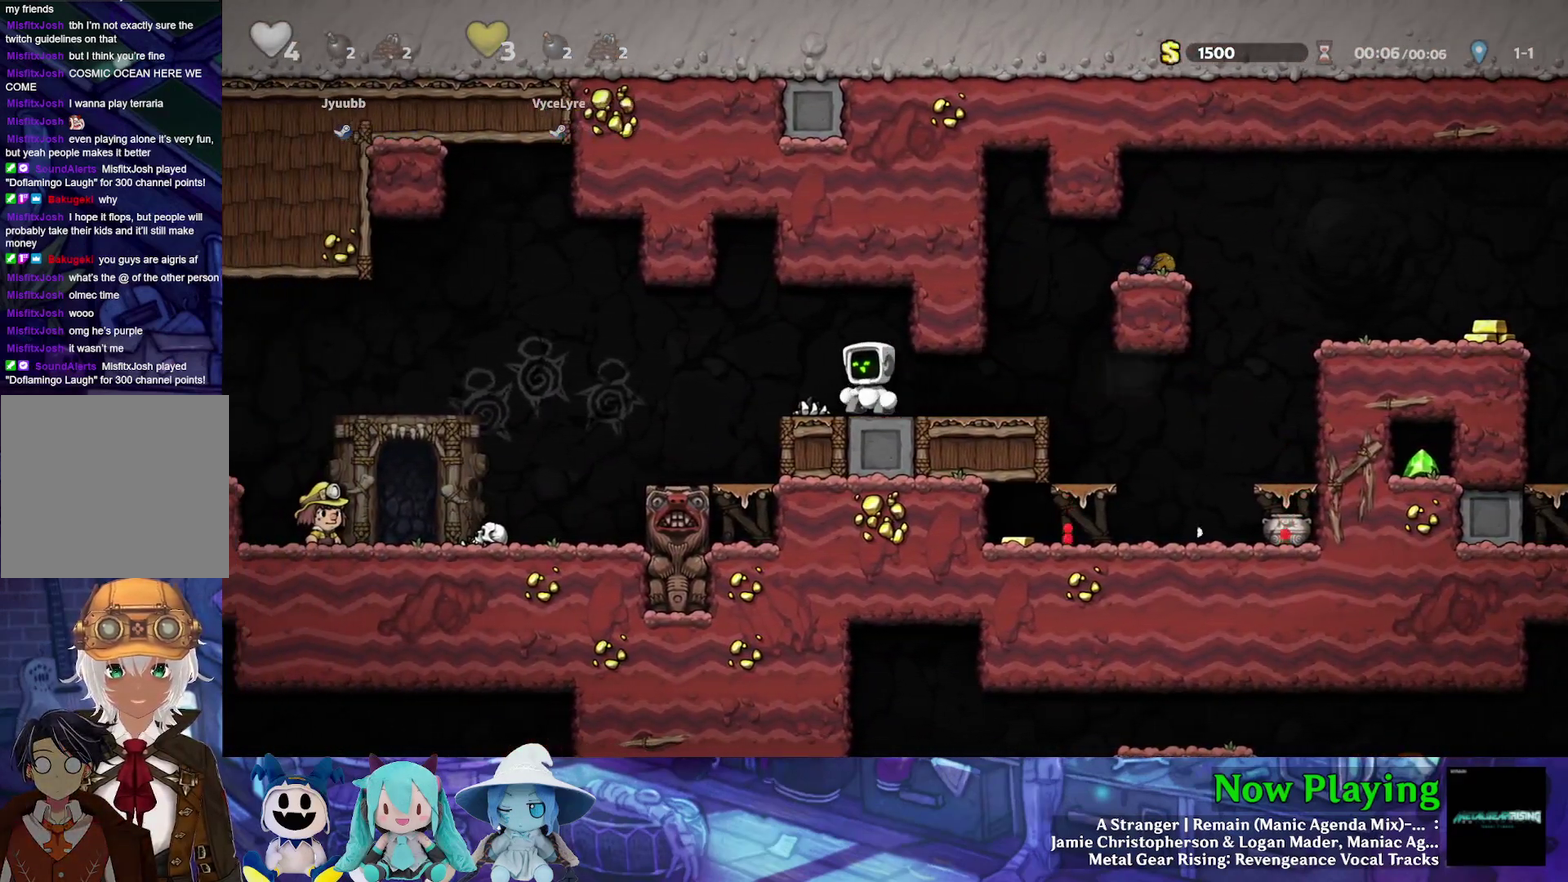
{"dt_ms": 300, "buttons": [], "left_stick": "center", "right_stick": "center", "events": [[217, "DPAD_LEFT", "up"]]}